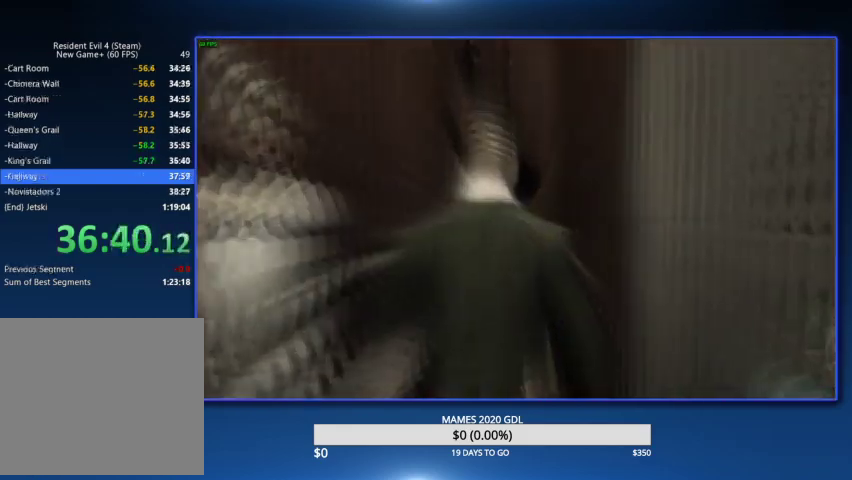
Gameplay with a controller (PlayStation layout); each line is a JSON object with the inputs held at the frame after it. "events" lists button and stick changes between this image and that frame as [ms after this image, input, new state], when the widget could be followed in between. Not read: SQUARE TOUCHPAD.
{"buttons": ["CIRCLE"], "left_stick": "up-right", "right_stick": "center"}
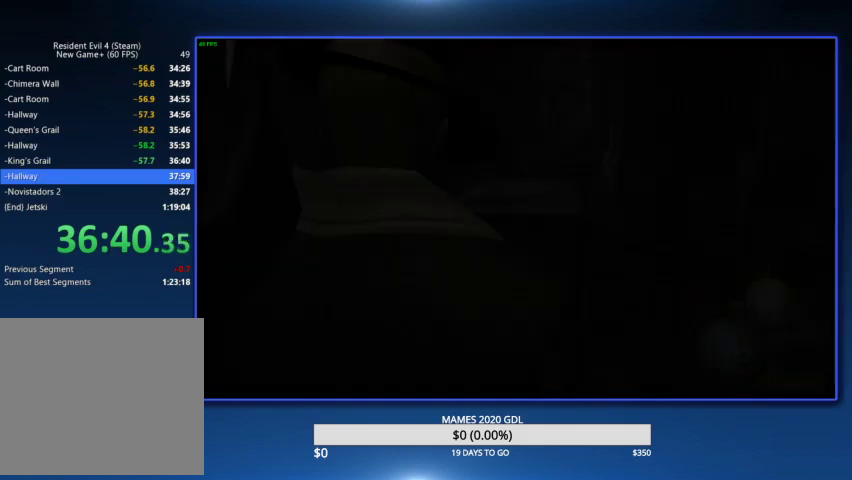
{"buttons": ["CIRCLE"], "left_stick": "up-left", "right_stick": "center"}
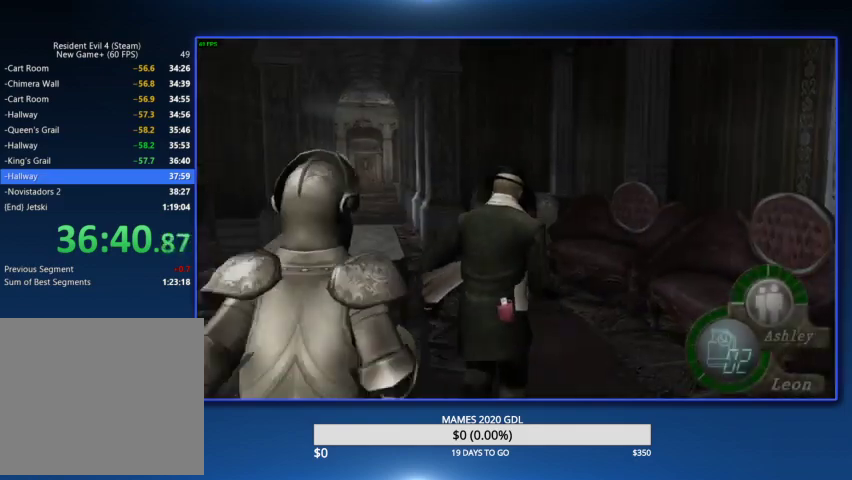
{"buttons": ["CROSS"], "left_stick": "center", "right_stick": "center"}
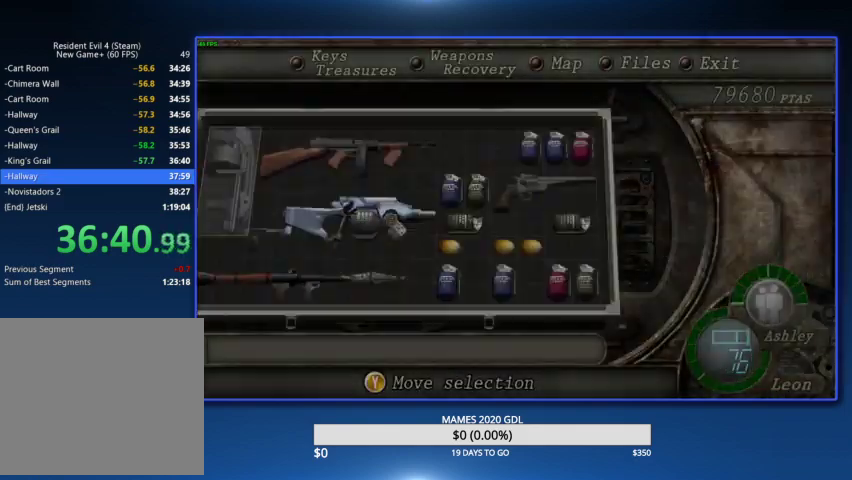
{"buttons": [], "left_stick": "center", "right_stick": "center", "events": [[67, "CROSS", "up"], [367, "L2", "down"], [500, "L2", "up"]]}
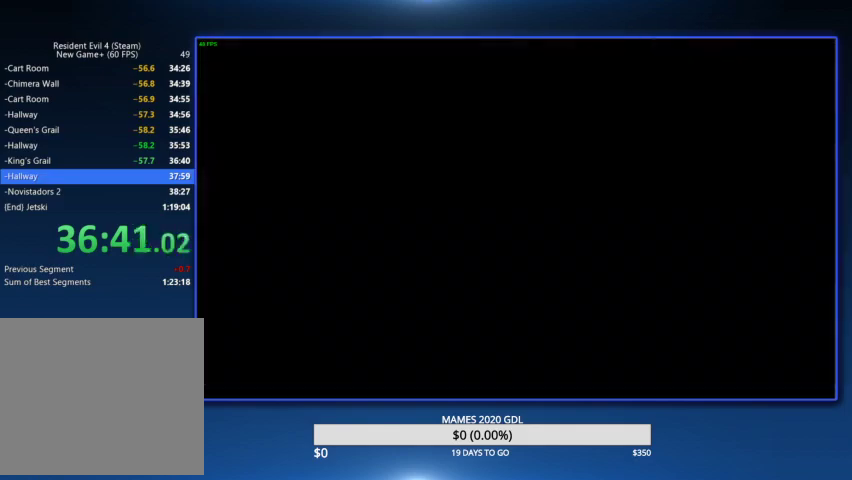
{"buttons": ["CROSS"], "left_stick": "center", "right_stick": "center", "events": [[100, "DPAD_RIGHT", "down"], [200, "DPAD_RIGHT", "up"], [267, "DPAD_DOWN", "down"], [300, "CROSS", "down"], [367, "DPAD_DOWN", "up"], [400, "CROSS", "up"], [433, "CROSS", "down"]]}
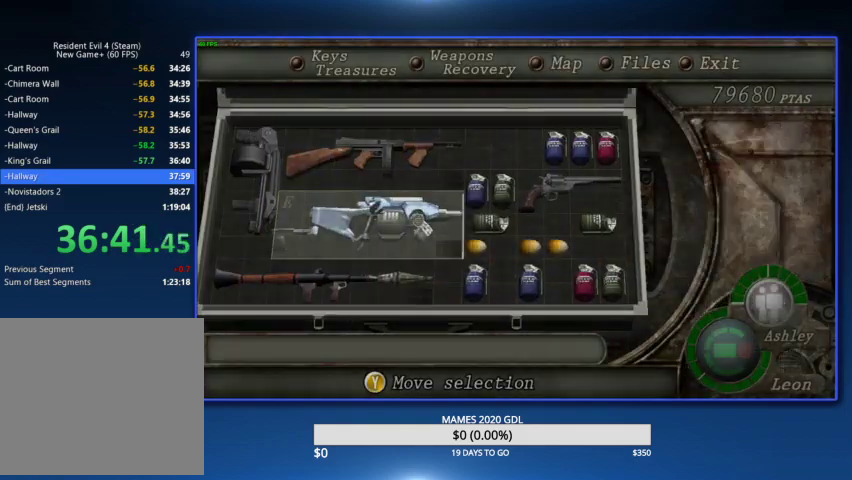
{"buttons": [], "left_stick": "up", "right_stick": "center", "events": [[33, "CROSS", "up"], [167, "left_stick", "up"]]}
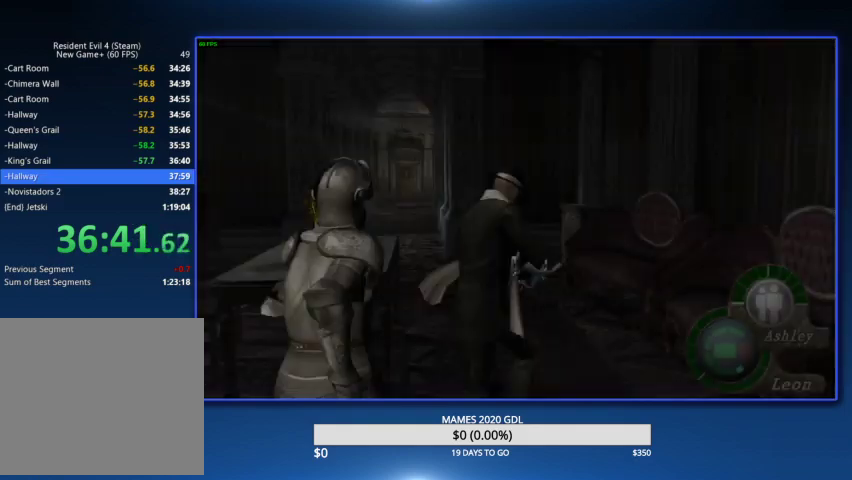
{"buttons": [], "left_stick": "up-right", "right_stick": "center", "events": [[33, "DPAD_LEFT", "down"], [333, "DPAD_LEFT", "up"], [467, "left_stick", "up-right"]]}
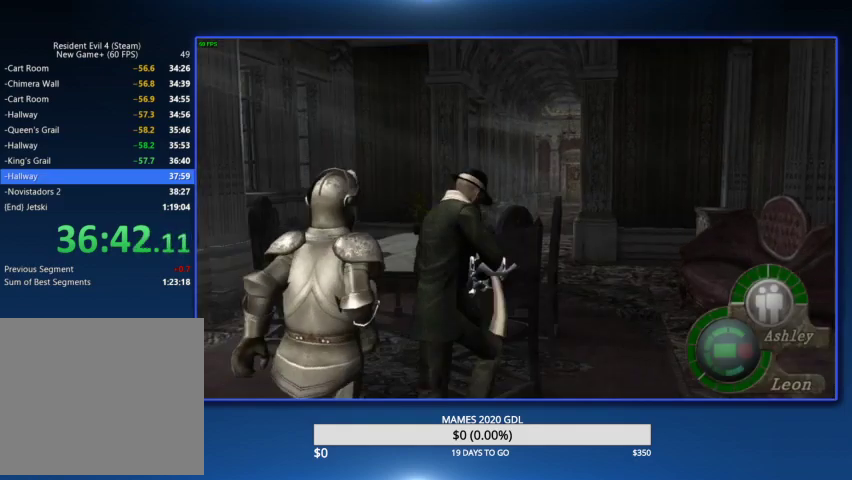
{"buttons": [], "left_stick": "up-left", "right_stick": "center", "events": [[400, "left_stick", "up"], [500, "left_stick", "up-left"]]}
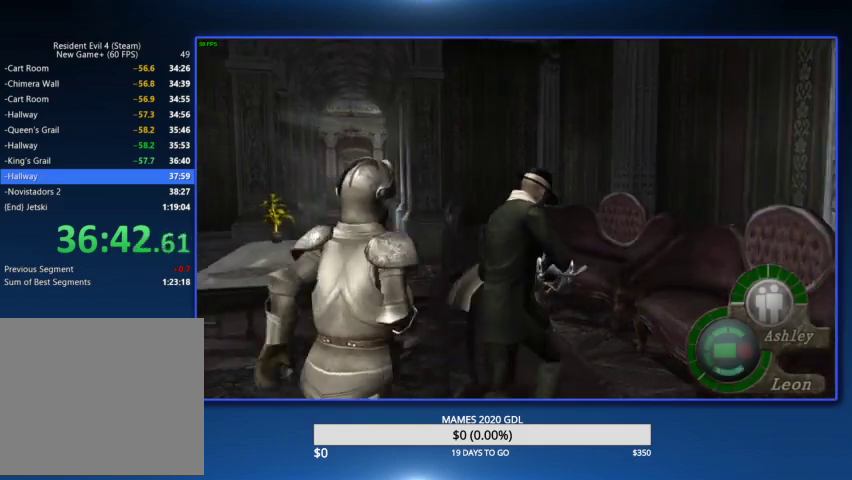
{"buttons": [], "left_stick": "up-left", "right_stick": "center"}
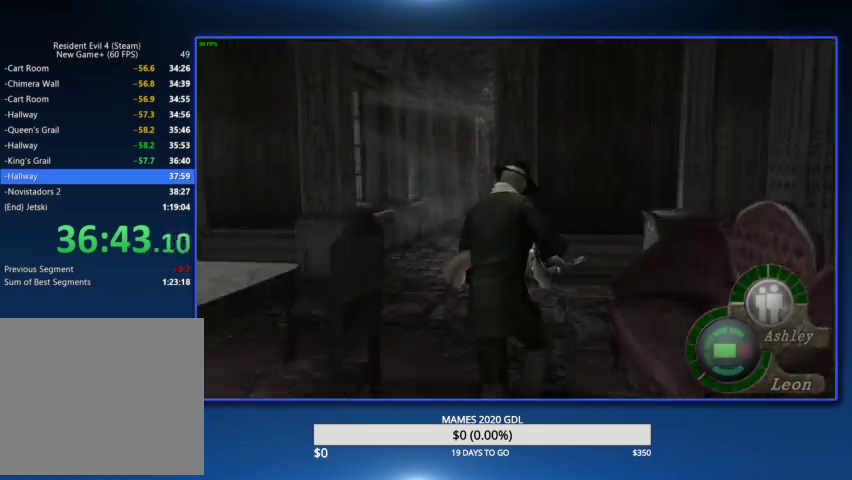
{"buttons": [], "left_stick": "up", "right_stick": "center", "events": [[133, "left_stick", "up"]]}
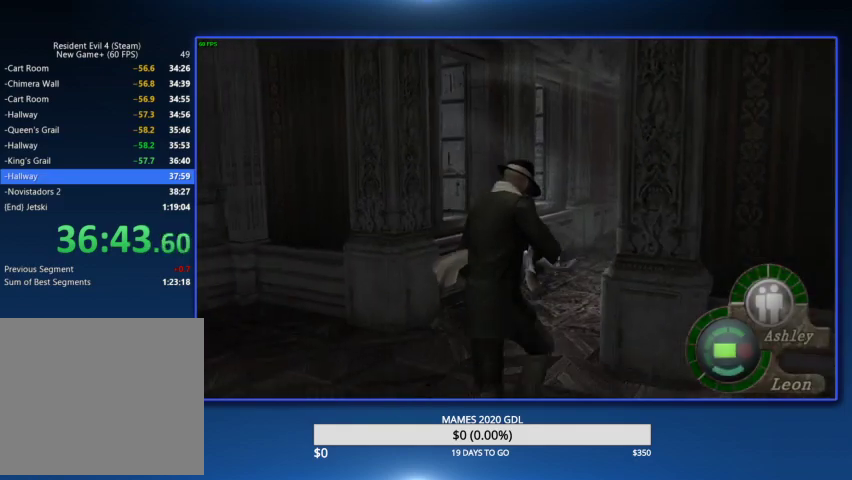
{"buttons": [], "left_stick": "up-right", "right_stick": "center", "events": [[500, "left_stick", "up-right"]]}
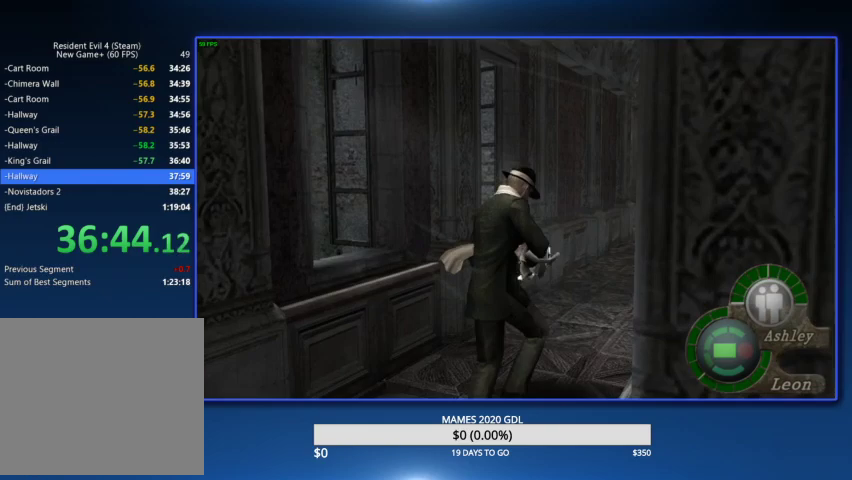
{"buttons": [], "left_stick": "up", "right_stick": "center", "events": [[100, "left_stick", "up"]]}
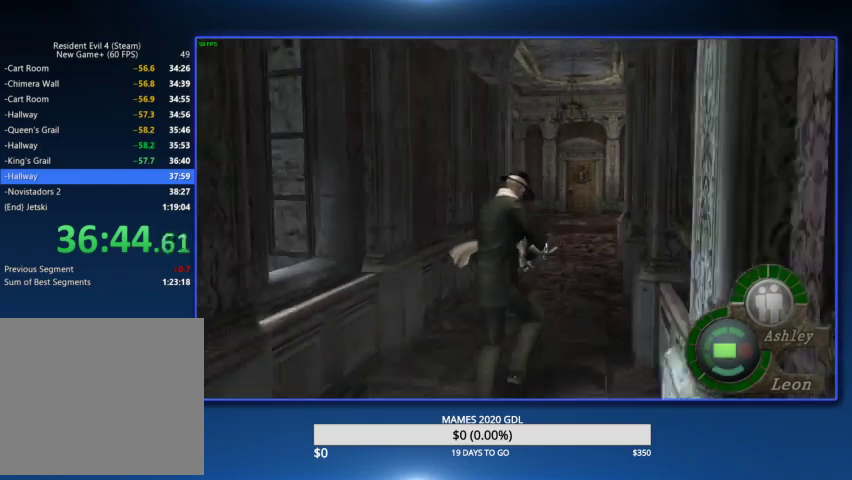
{"buttons": [], "left_stick": "up", "right_stick": "center"}
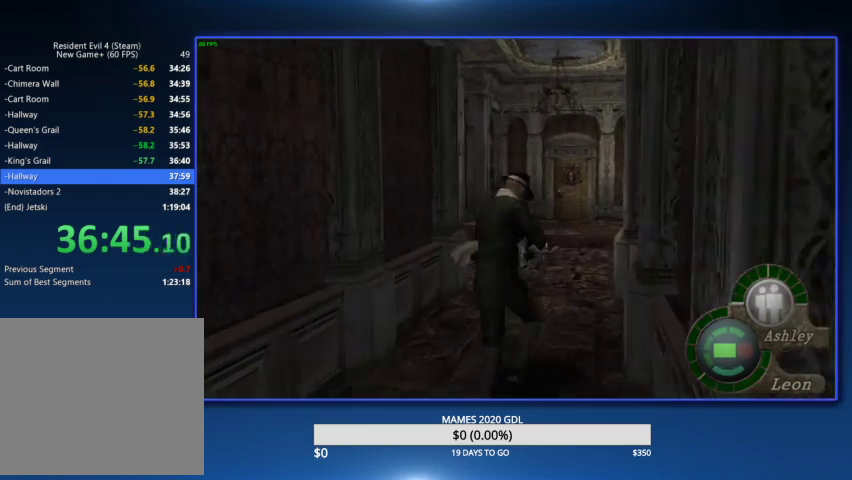
{"buttons": [], "left_stick": "up-right", "right_stick": "center", "events": [[433, "left_stick", "up-right"]]}
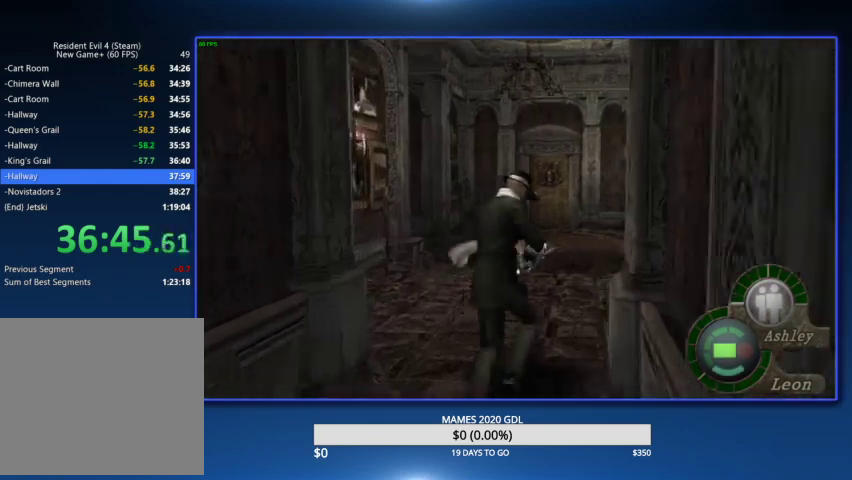
{"buttons": [], "left_stick": "up", "right_stick": "center", "events": [[33, "left_stick", "up"]]}
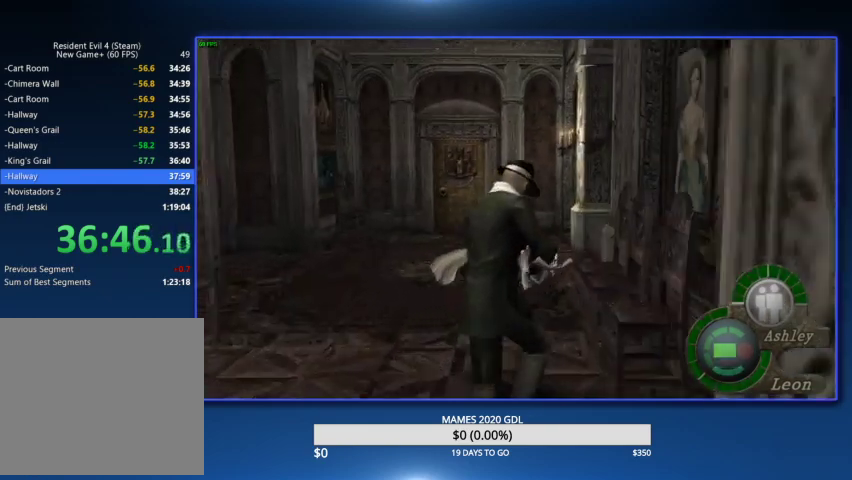
{"buttons": [], "left_stick": "up-right", "right_stick": "center"}
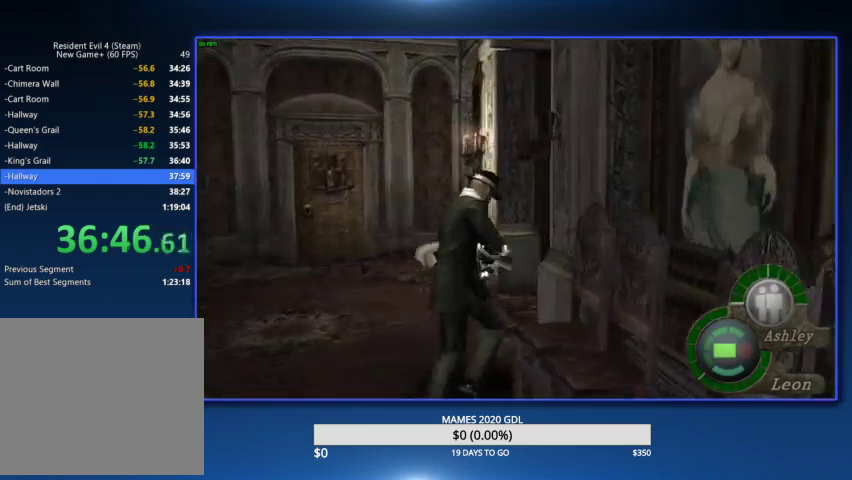
{"buttons": [], "left_stick": "up-right", "right_stick": "center"}
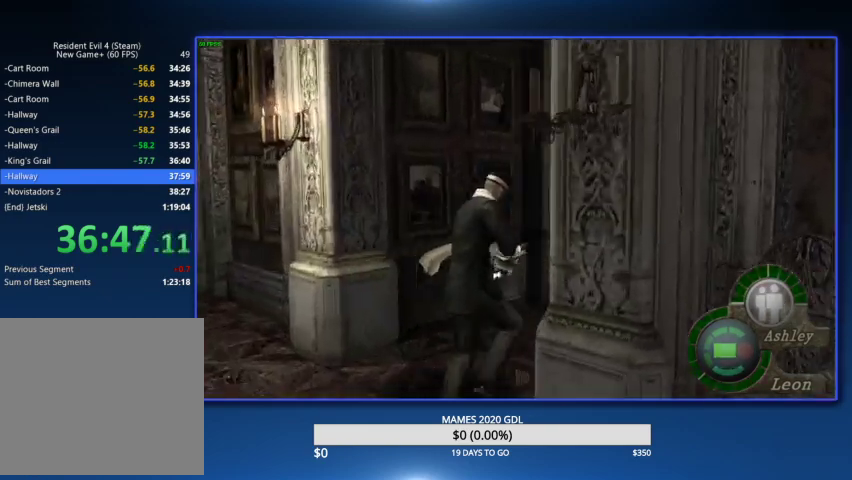
{"buttons": [], "left_stick": "up", "right_stick": "center", "events": [[267, "left_stick", "up"]]}